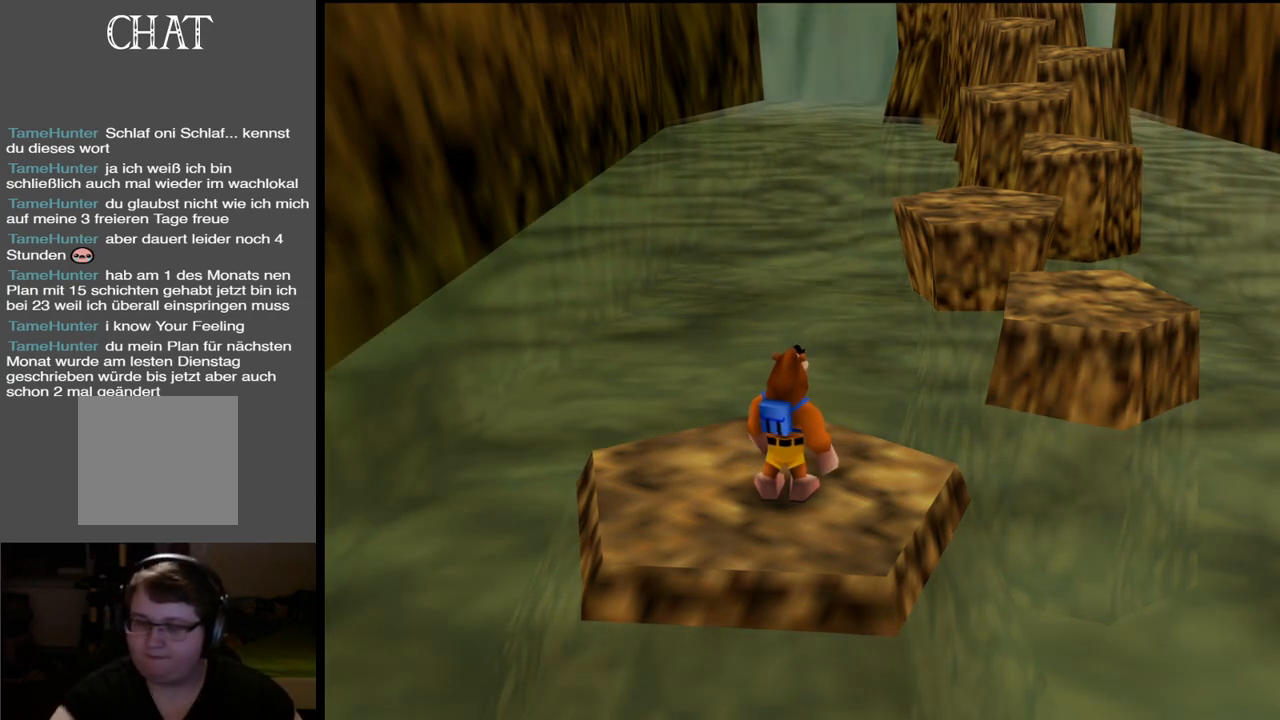
Gameplay with a controller (Xbox layout); each line is a JSON object with the inputs held at the frame after it. "events" lists button and stick changes between this image and that frame as [ms after this image, input, new state], when the widget could be followed in between. Not read: L3 R3.
{"buttons": [], "left_stick": "center", "right_stick": "center", "events": [[283, "A", "down"], [417, "A", "up"]]}
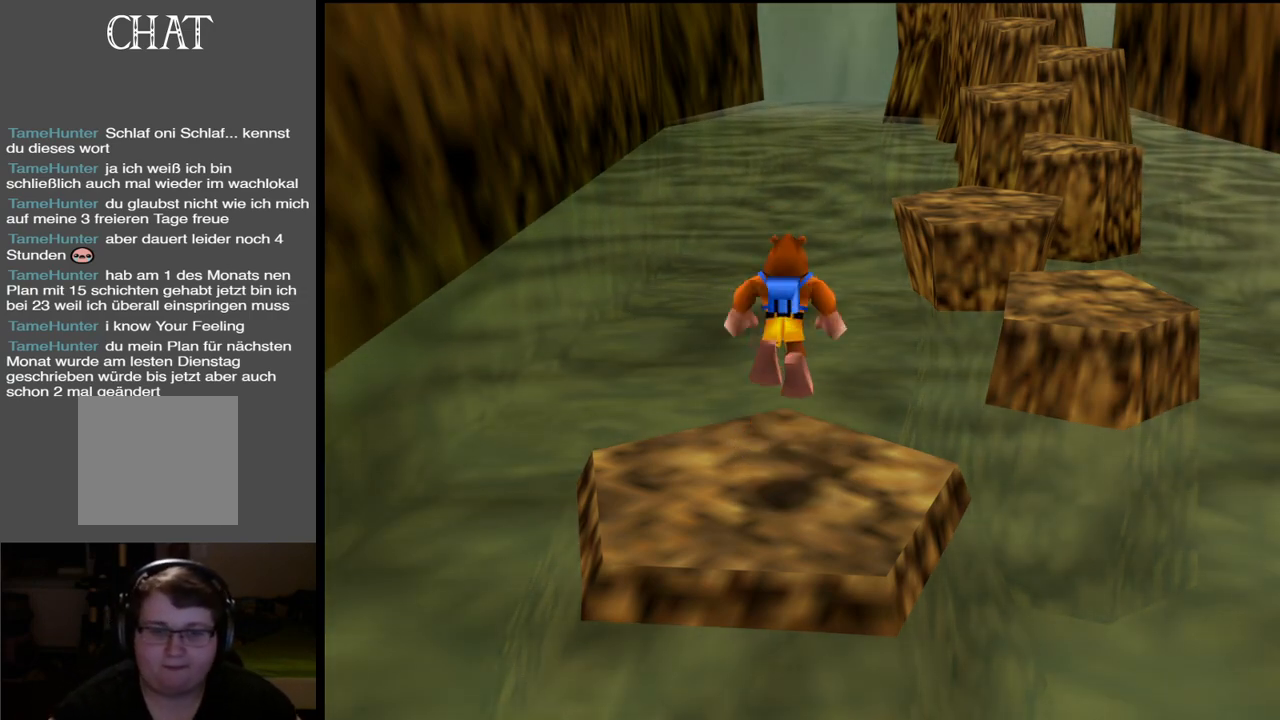
{"buttons": [], "left_stick": "center", "right_stick": "center", "events": [[83, "L2", "down"], [383, "L2", "up"]]}
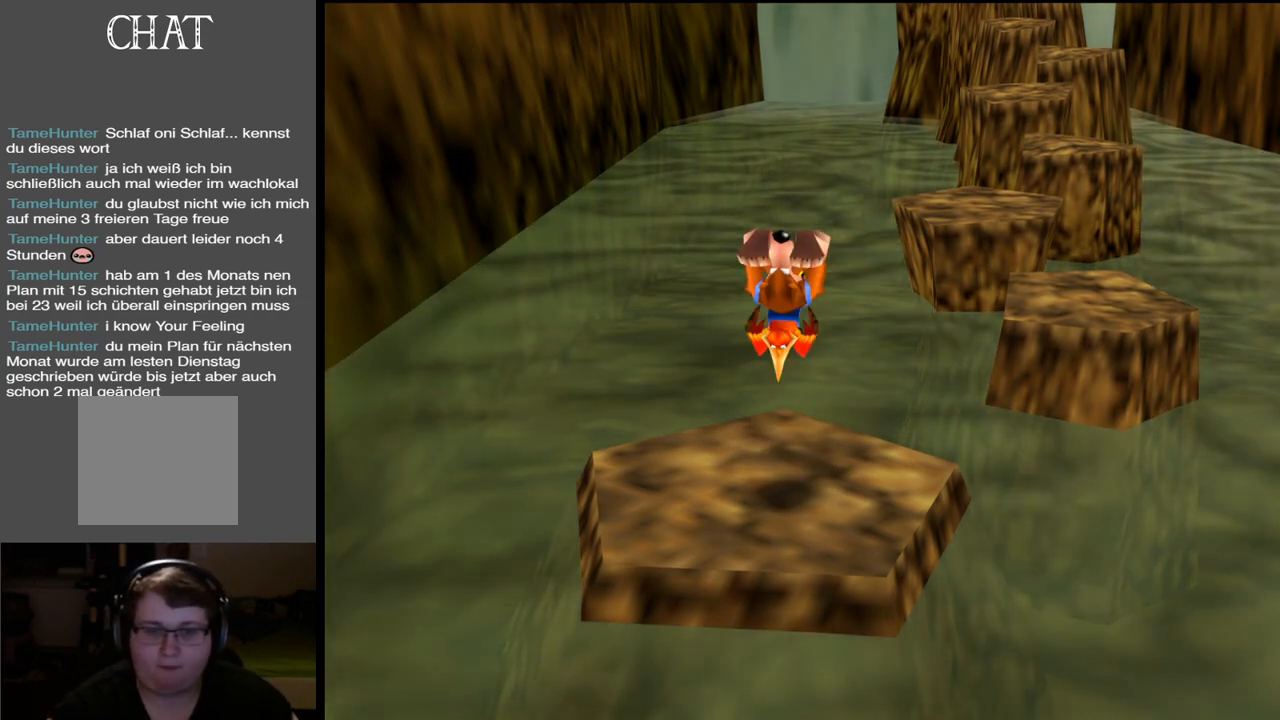
{"buttons": [], "left_stick": "center", "right_stick": "center", "events": []}
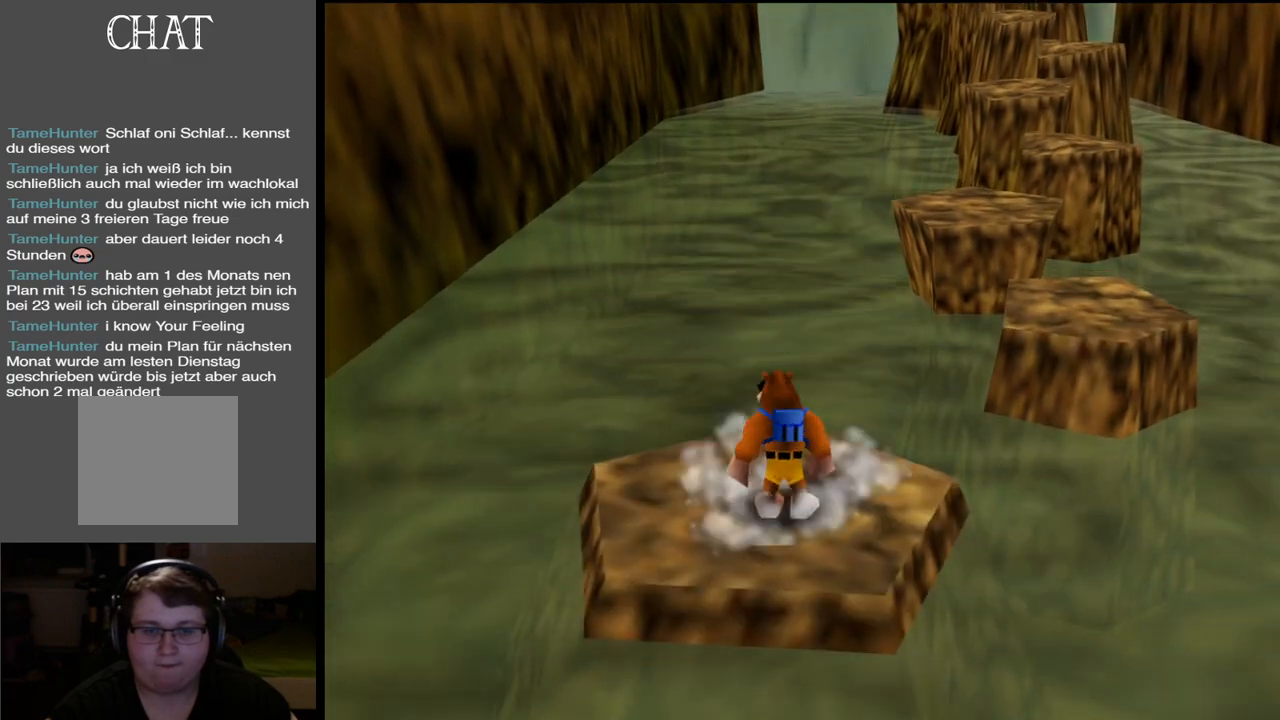
{"buttons": [], "left_stick": "center", "right_stick": "center", "events": []}
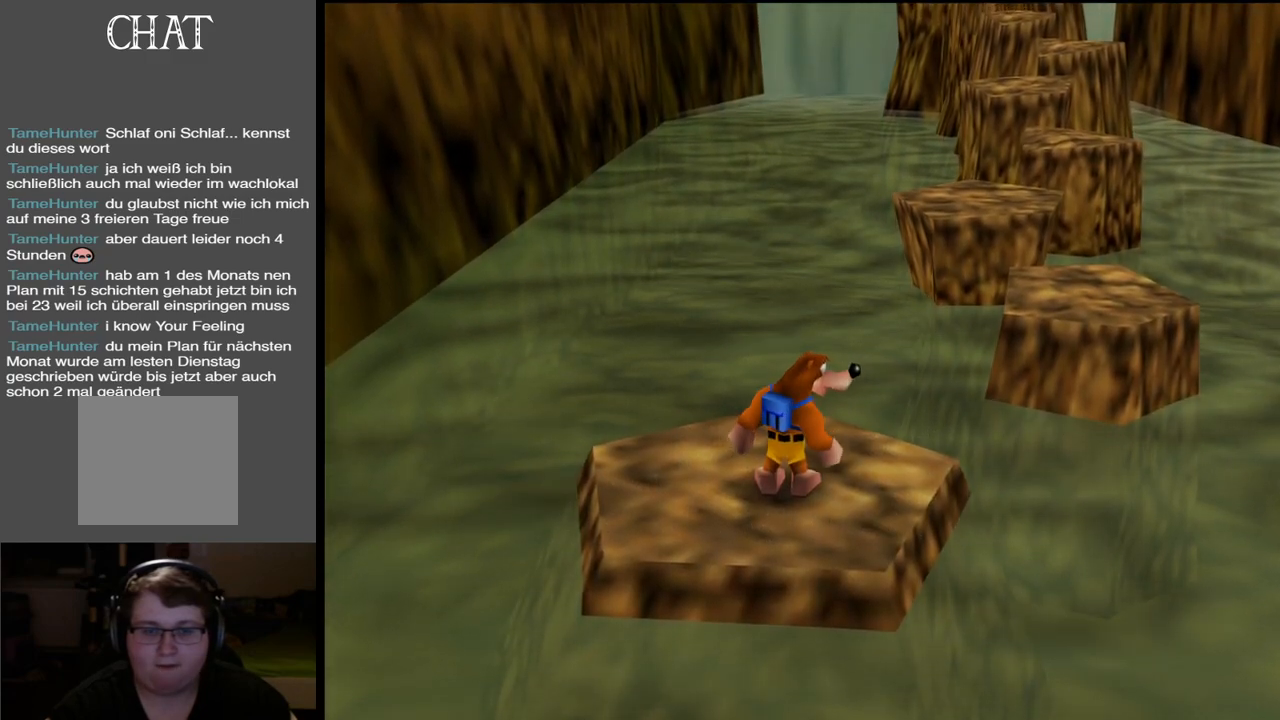
{"buttons": [], "left_stick": "center", "right_stick": "center", "events": [[67, "left_stick", "up-right"], [333, "left_stick", "center"]]}
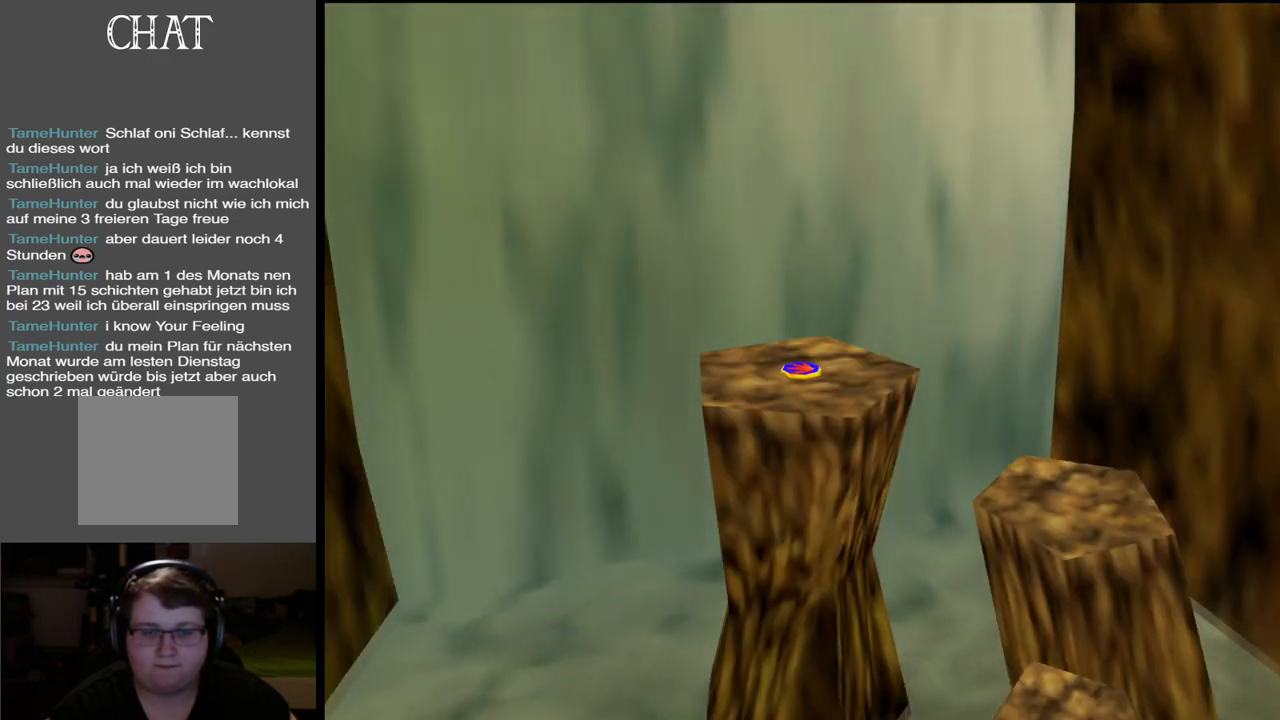
{"buttons": [], "left_stick": "center", "right_stick": "center", "events": []}
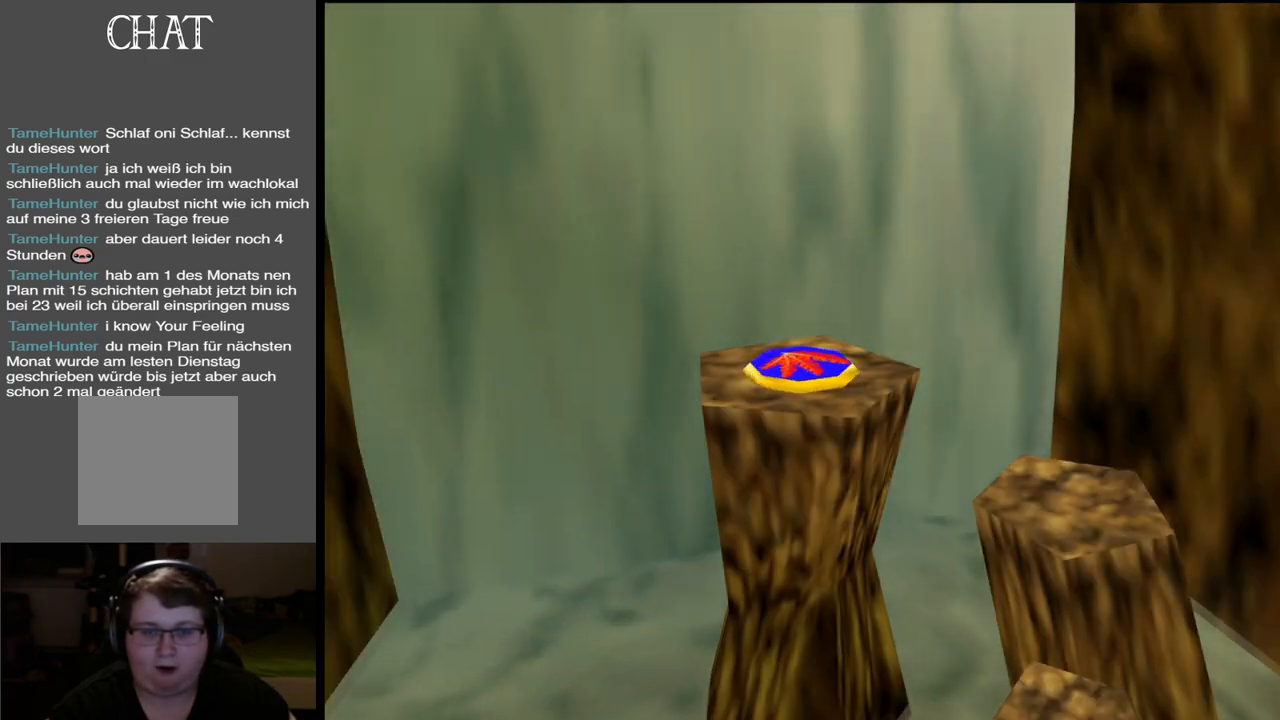
{"buttons": [], "left_stick": "center", "right_stick": "center", "events": []}
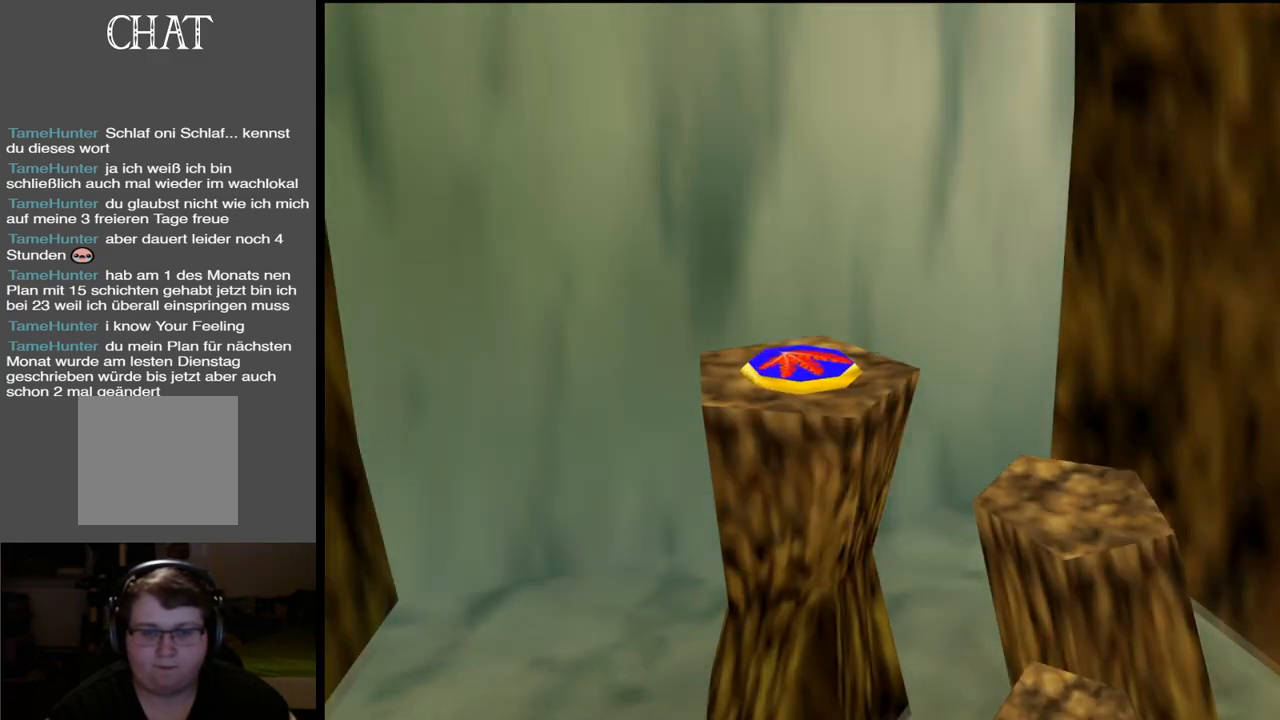
{"buttons": [], "left_stick": "center", "right_stick": "center", "events": []}
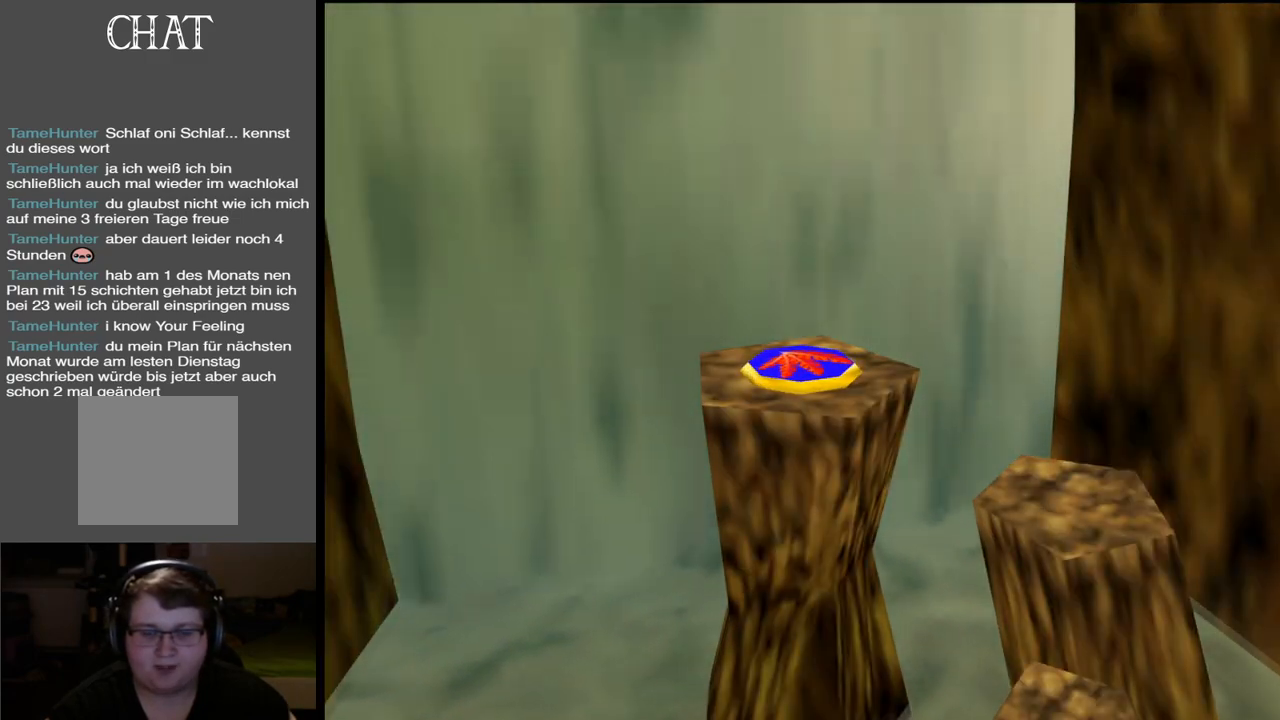
{"buttons": [], "left_stick": "center", "right_stick": "center", "events": []}
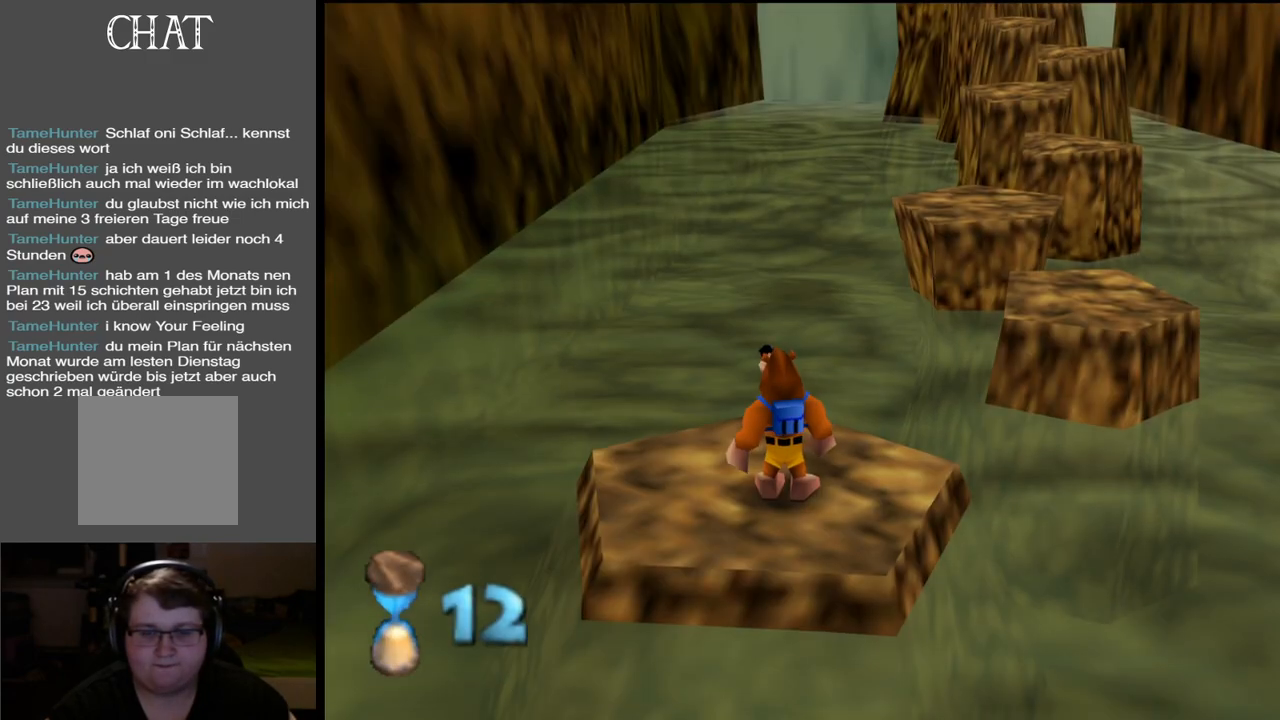
{"buttons": [], "left_stick": "up-right", "right_stick": "center", "events": [[250, "left_stick", "up-right"]]}
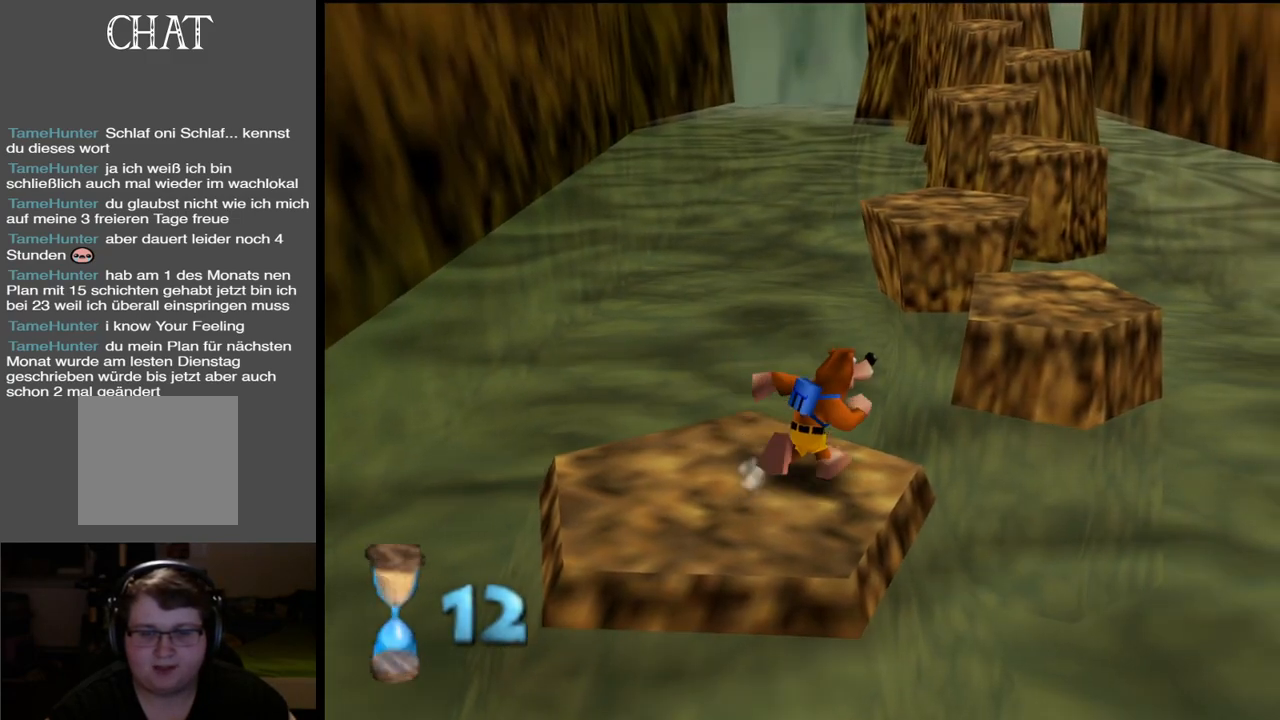
{"buttons": ["A"], "left_stick": "up-right", "right_stick": "center", "events": [[50, "A", "down"]]}
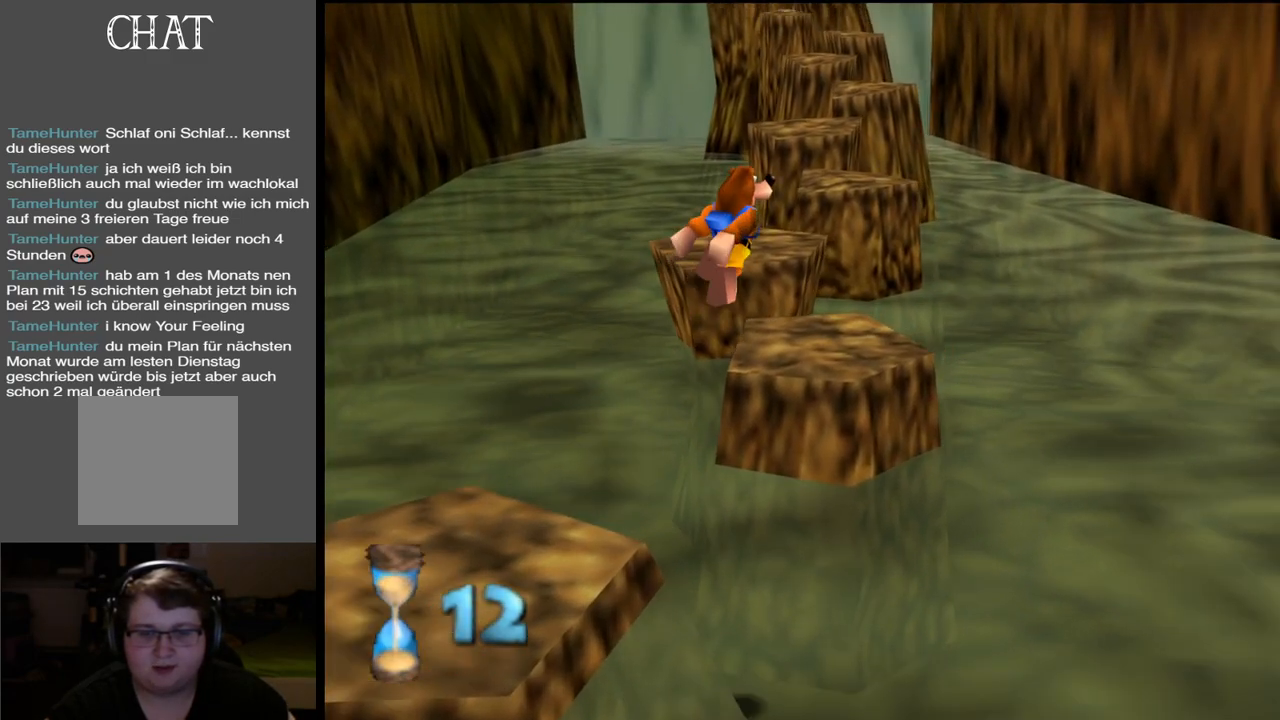
{"buttons": [], "left_stick": "up", "right_stick": "center", "events": [[33, "left_stick", "up"], [250, "A", "up"]]}
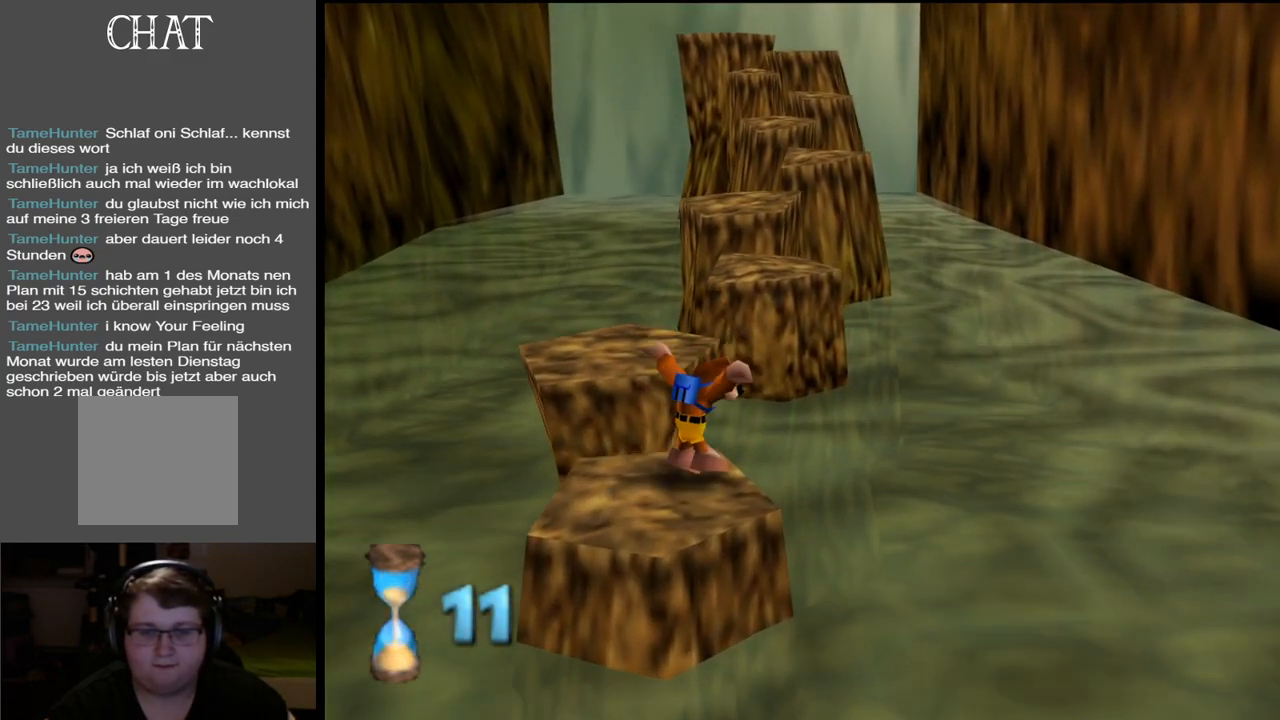
{"buttons": [], "left_stick": "up-right", "right_stick": "center", "events": [[33, "A", "down"], [350, "A", "up"], [367, "left_stick", "up-right"]]}
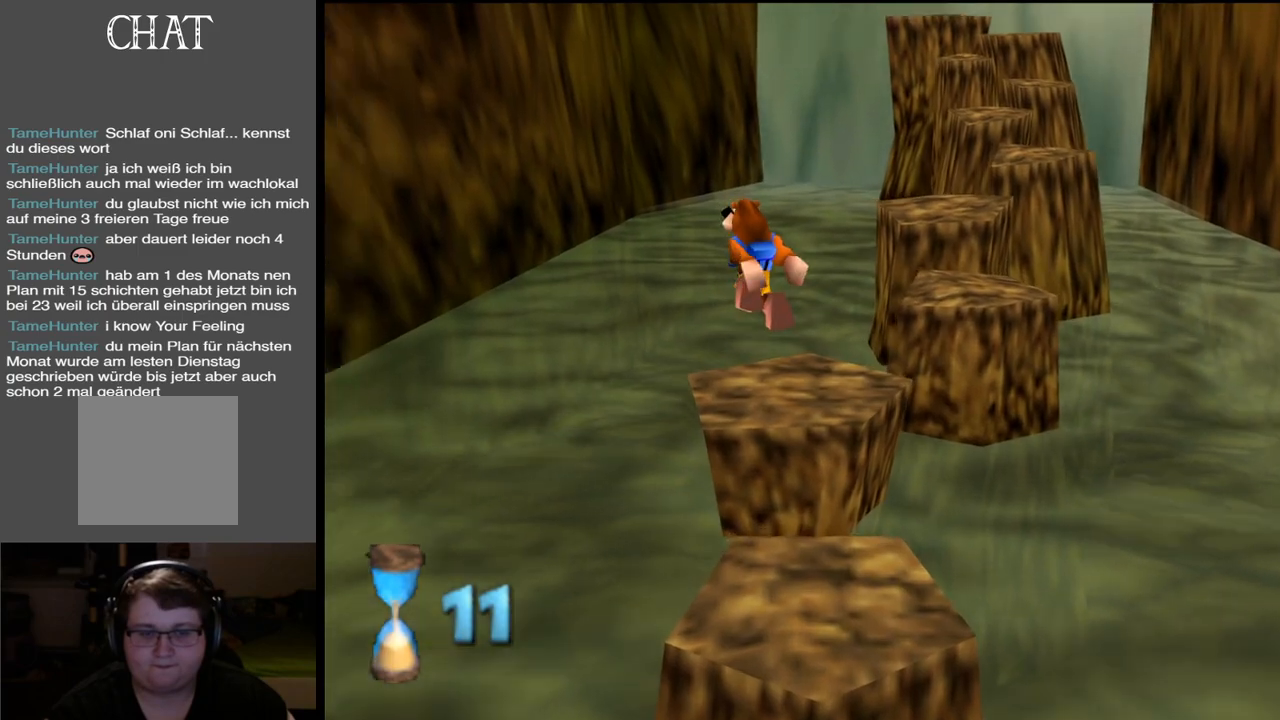
{"buttons": ["A"], "left_stick": "up-right", "right_stick": "center", "events": [[500, "A", "down"]]}
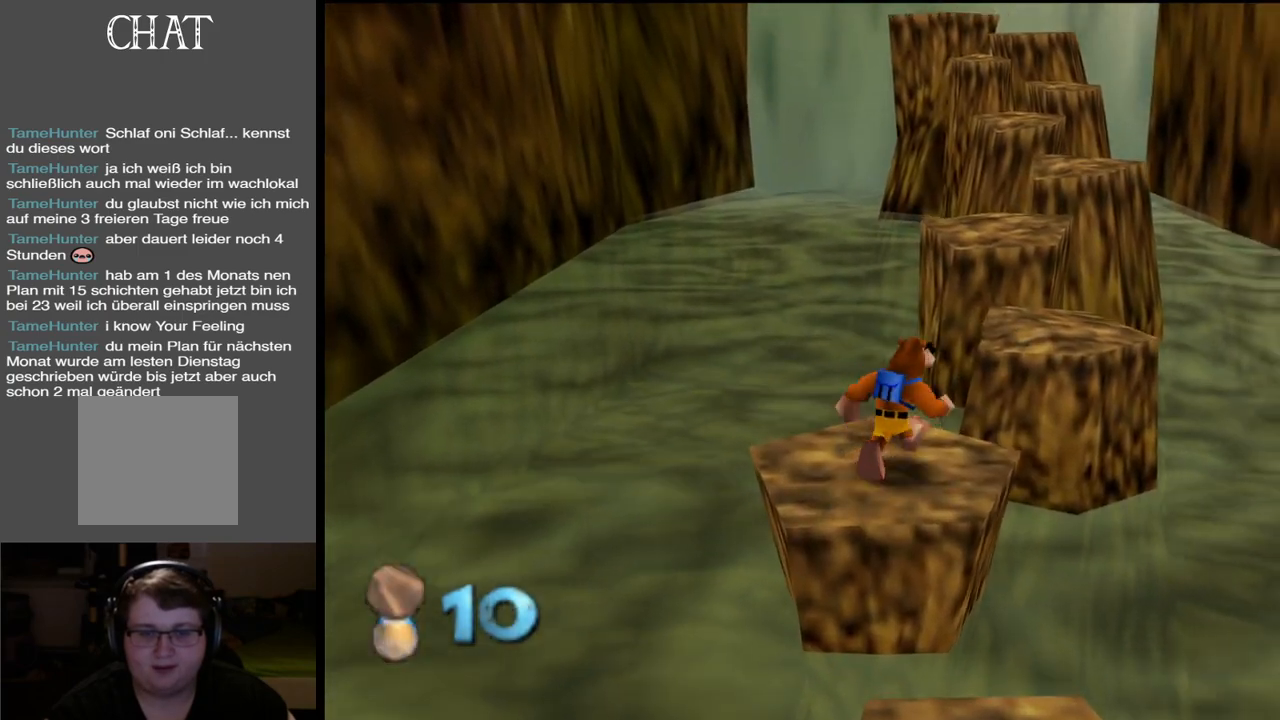
{"buttons": ["A"], "left_stick": "up", "right_stick": "center", "events": [[283, "left_stick", "up"]]}
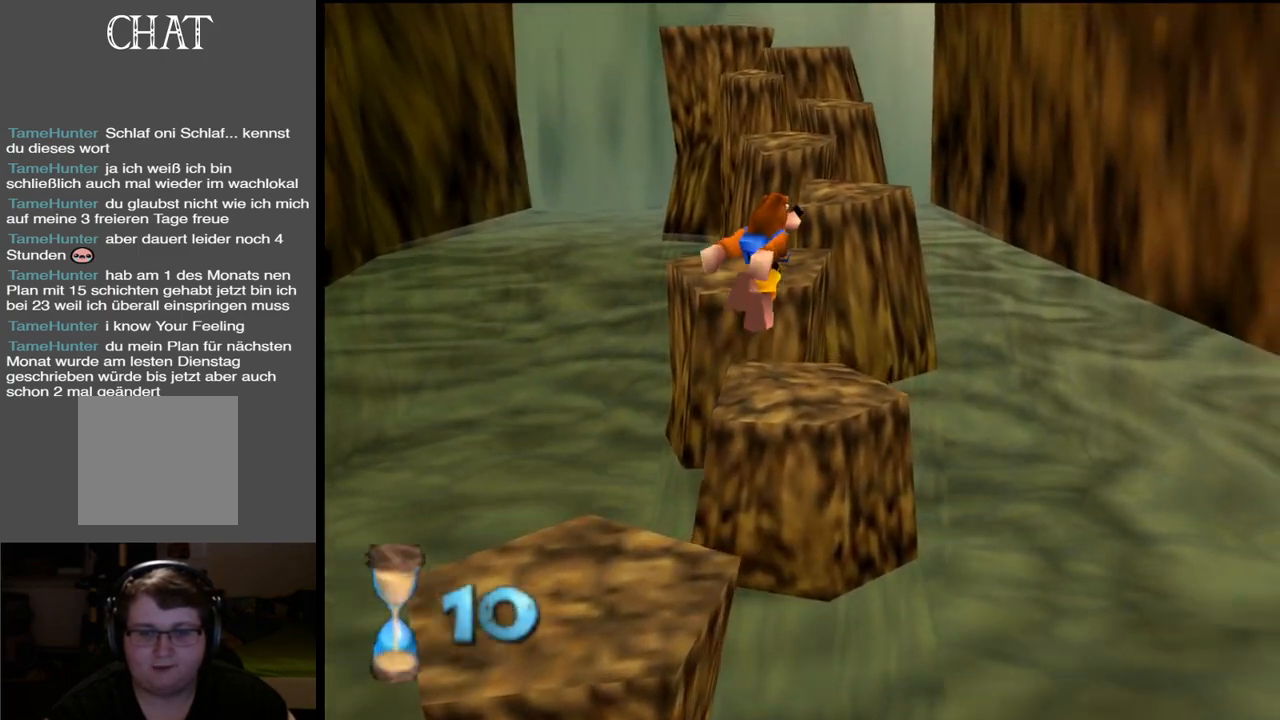
{"buttons": [], "left_stick": "up", "right_stick": "center", "events": [[50, "A", "up"], [217, "left_stick", "left"], [333, "left_stick", "up"]]}
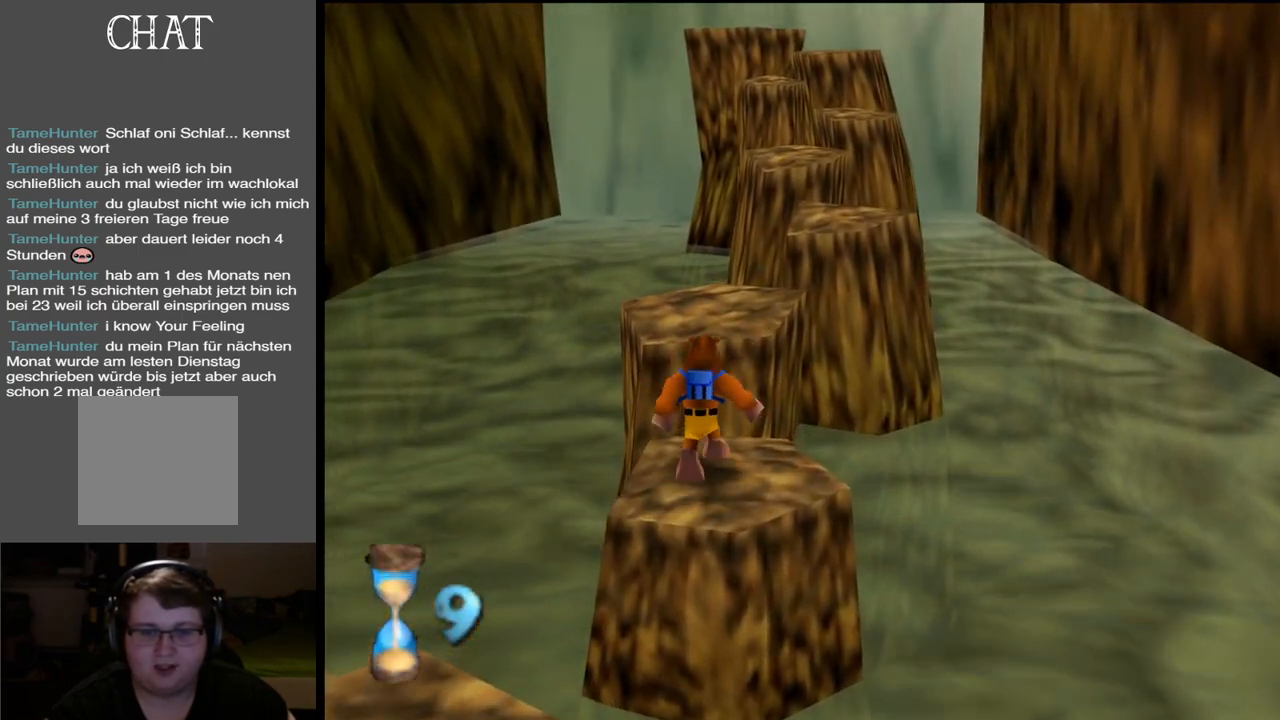
{"buttons": [], "left_stick": "up", "right_stick": "center", "events": [[67, "A", "down"], [417, "A", "up"]]}
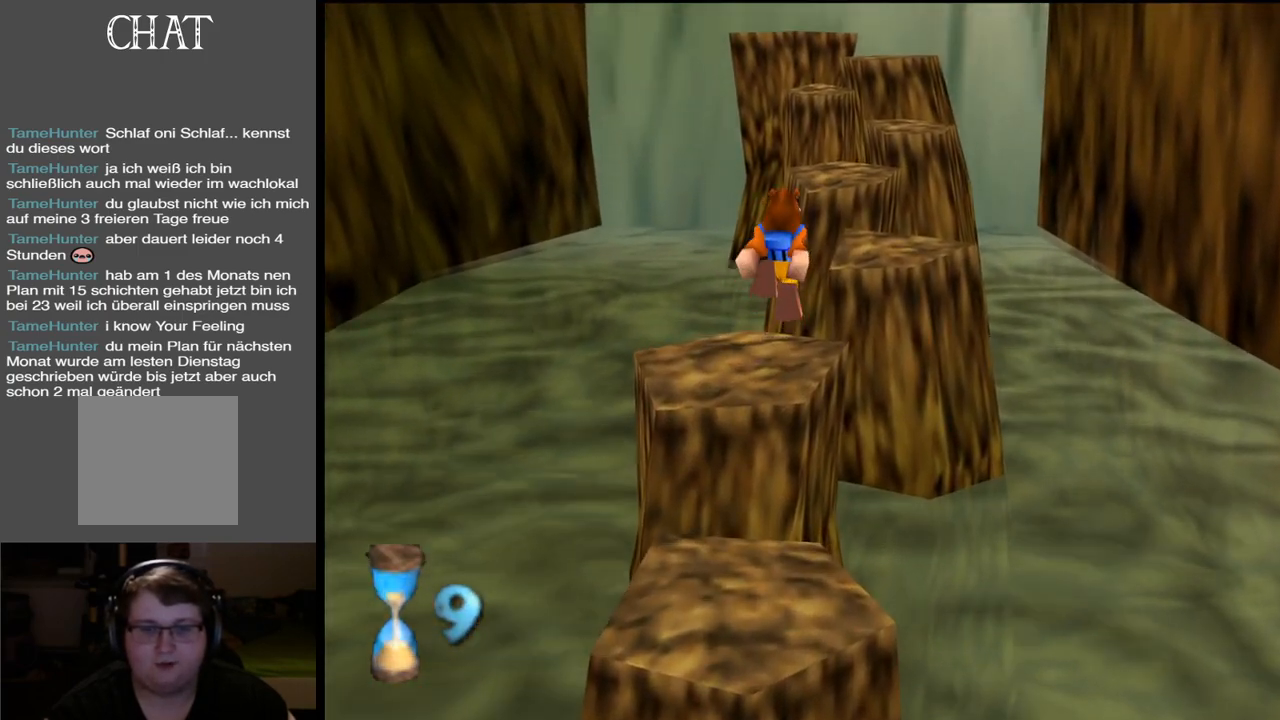
{"buttons": ["A"], "left_stick": "up", "right_stick": "center", "events": [[433, "A", "down"]]}
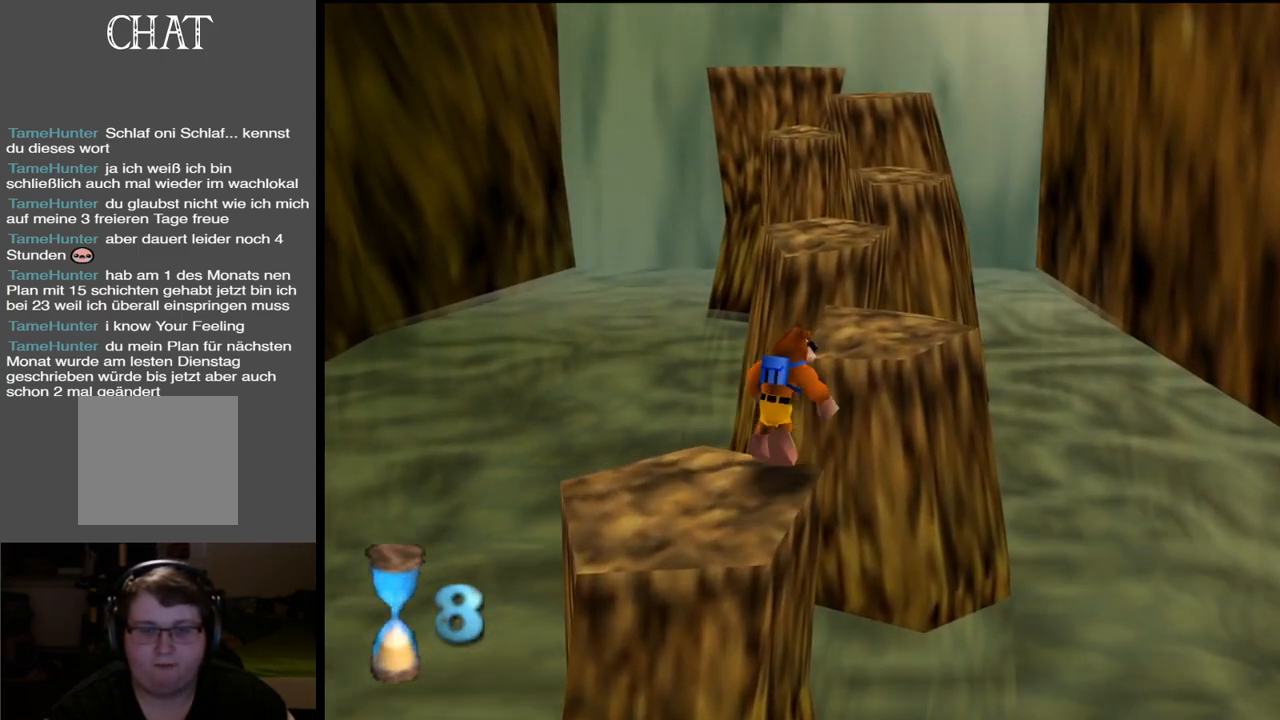
{"buttons": [], "left_stick": "up", "right_stick": "center", "events": [[300, "A", "up"]]}
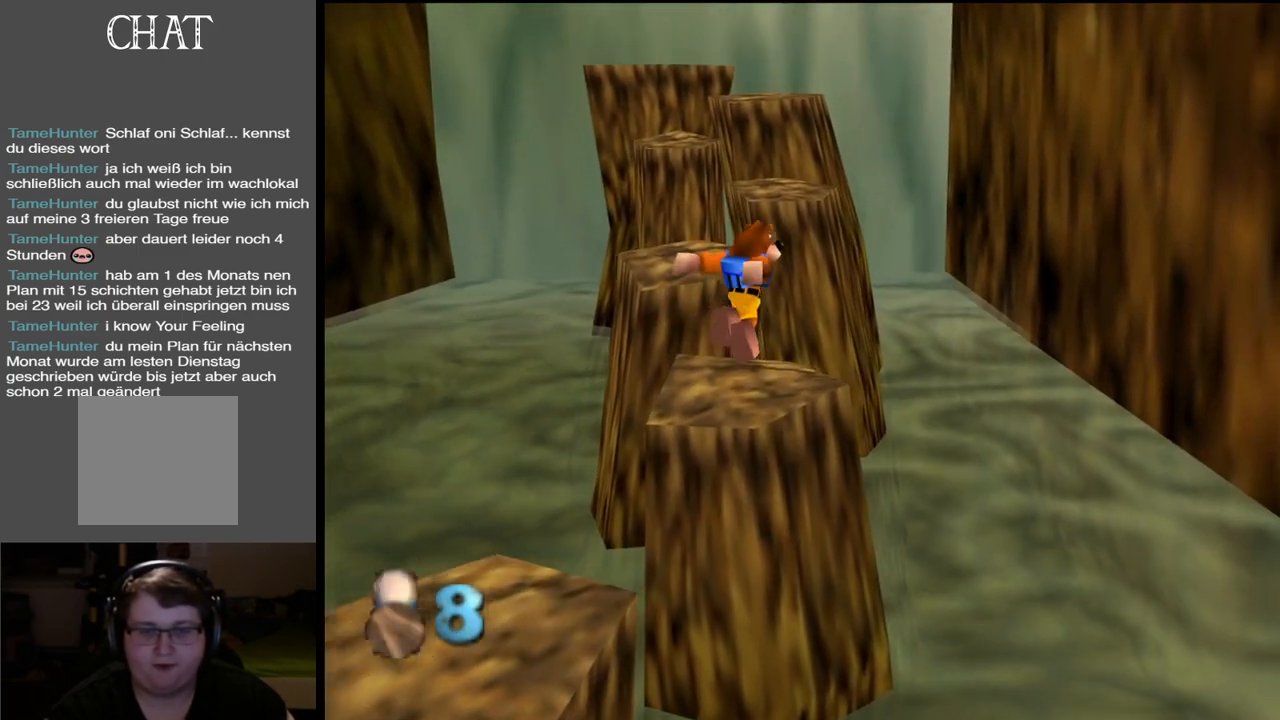
{"buttons": ["A"], "left_stick": "up", "right_stick": "center", "events": [[400, "A", "down"]]}
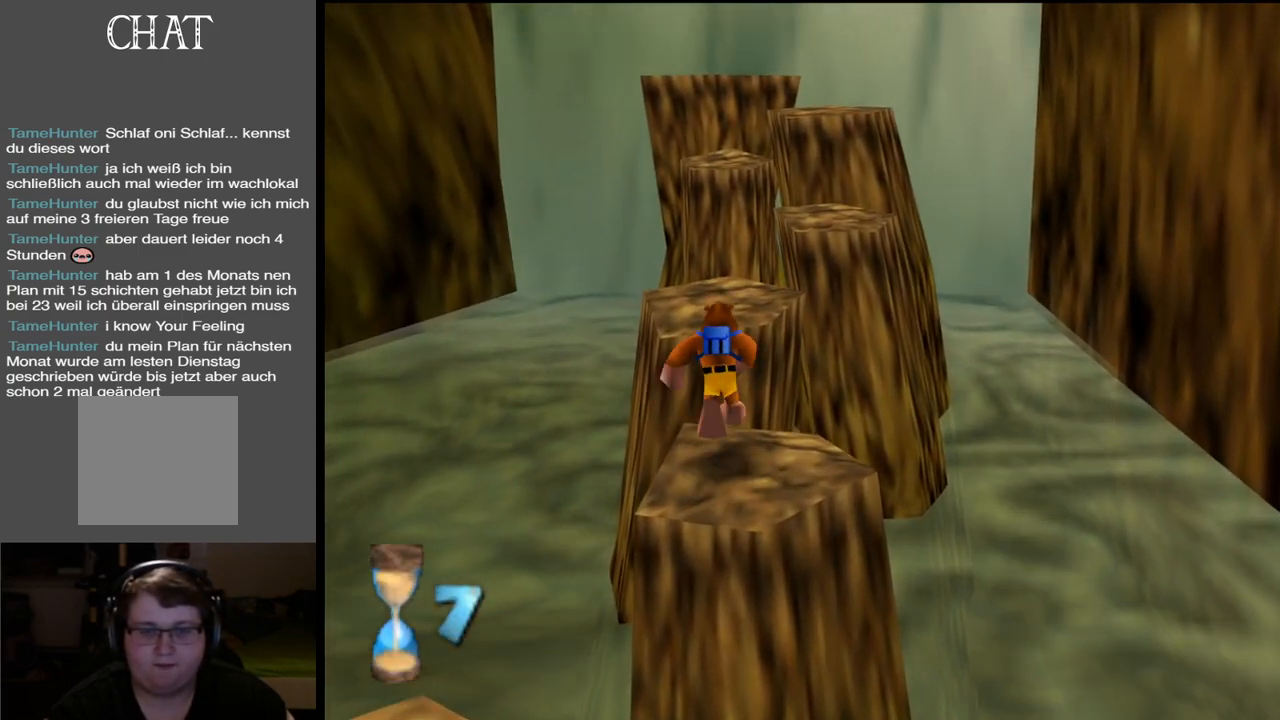
{"buttons": ["A"], "left_stick": "up", "right_stick": "center", "events": []}
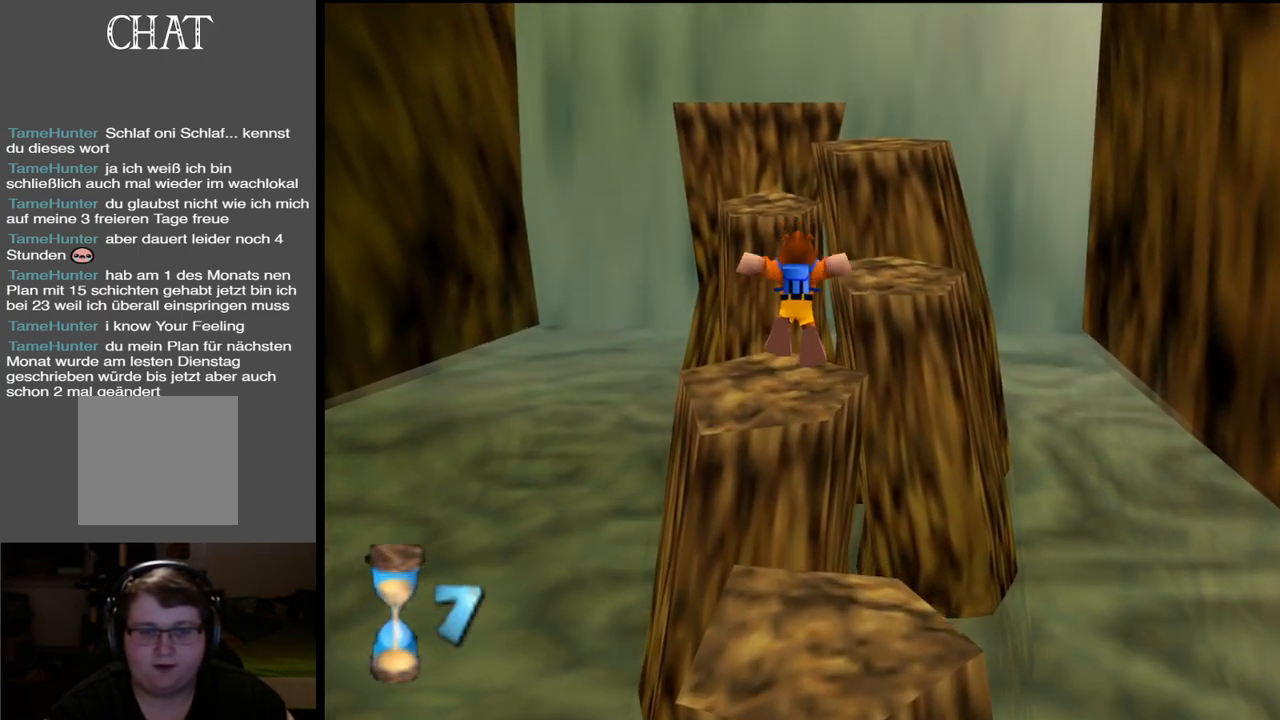
{"buttons": ["A"], "left_stick": "up", "right_stick": "center", "events": [[83, "A", "up"], [450, "A", "down"]]}
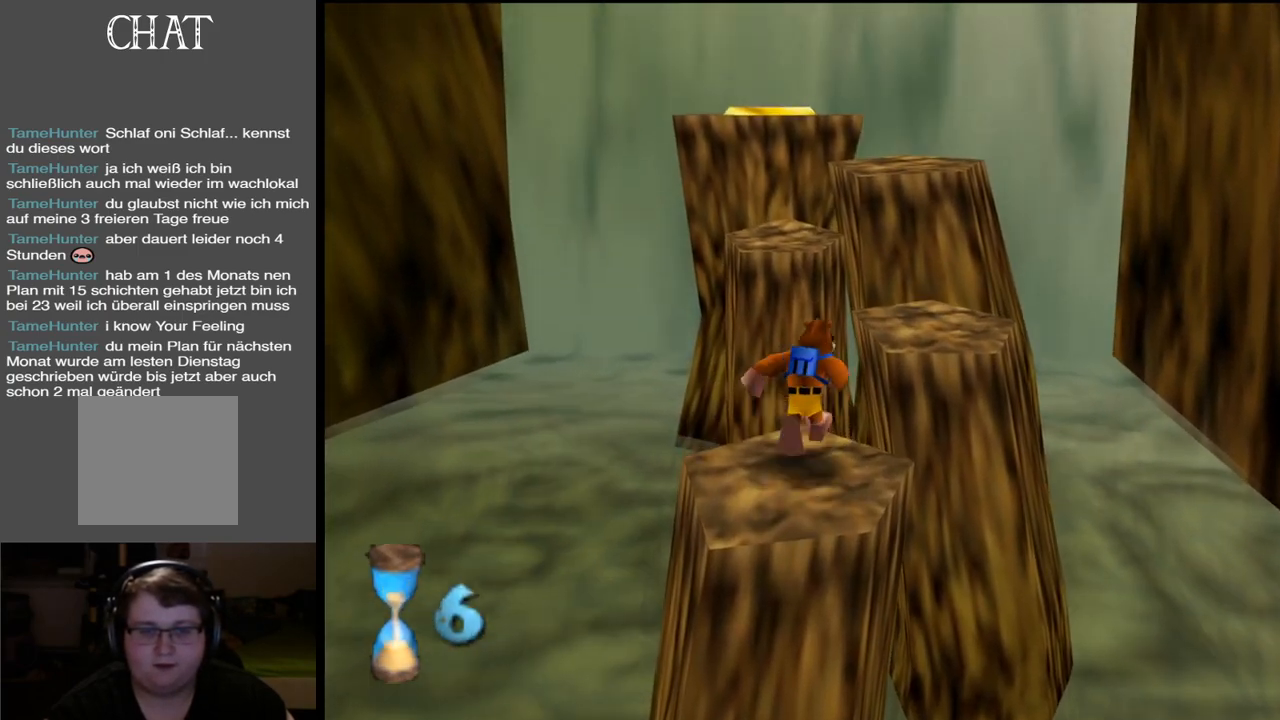
{"buttons": [], "left_stick": "up-right", "right_stick": "center", "events": [[433, "left_stick", "up-right"], [450, "A", "up"]]}
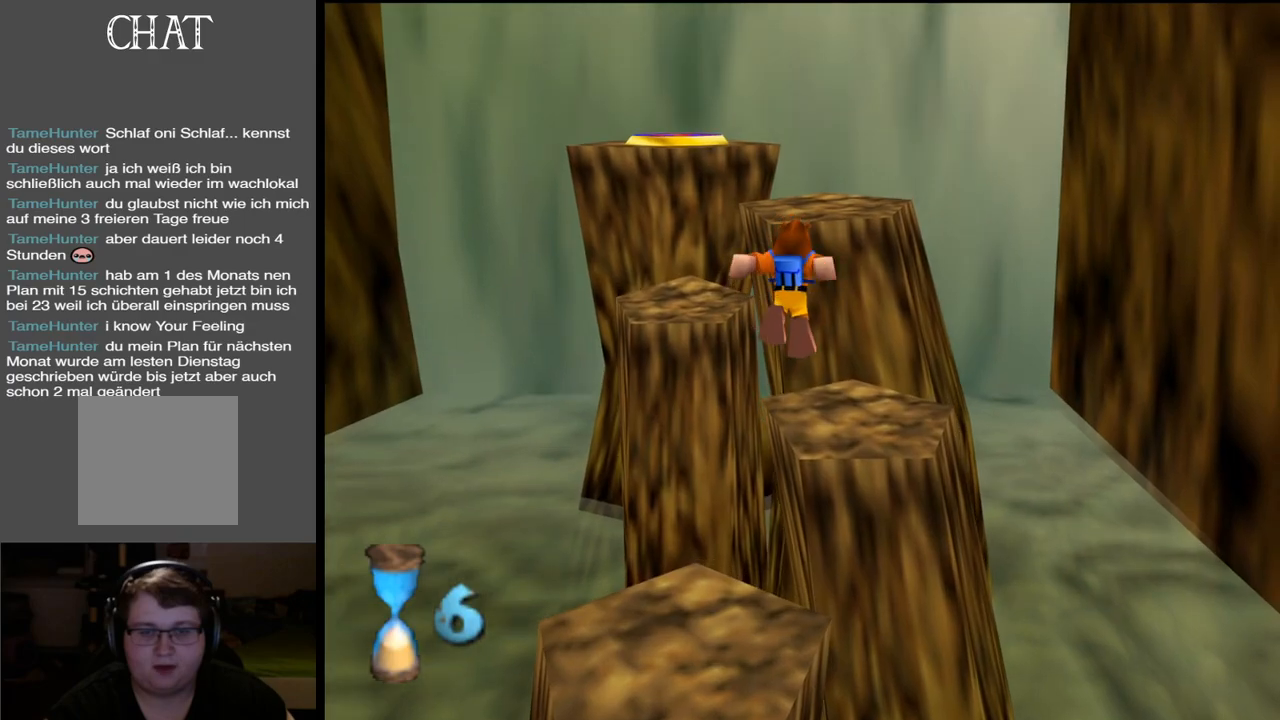
{"buttons": ["A"], "left_stick": "up-left", "right_stick": "center", "events": [[117, "left_stick", "right"], [233, "left_stick", "up"], [350, "A", "down"], [350, "left_stick", "up-left"]]}
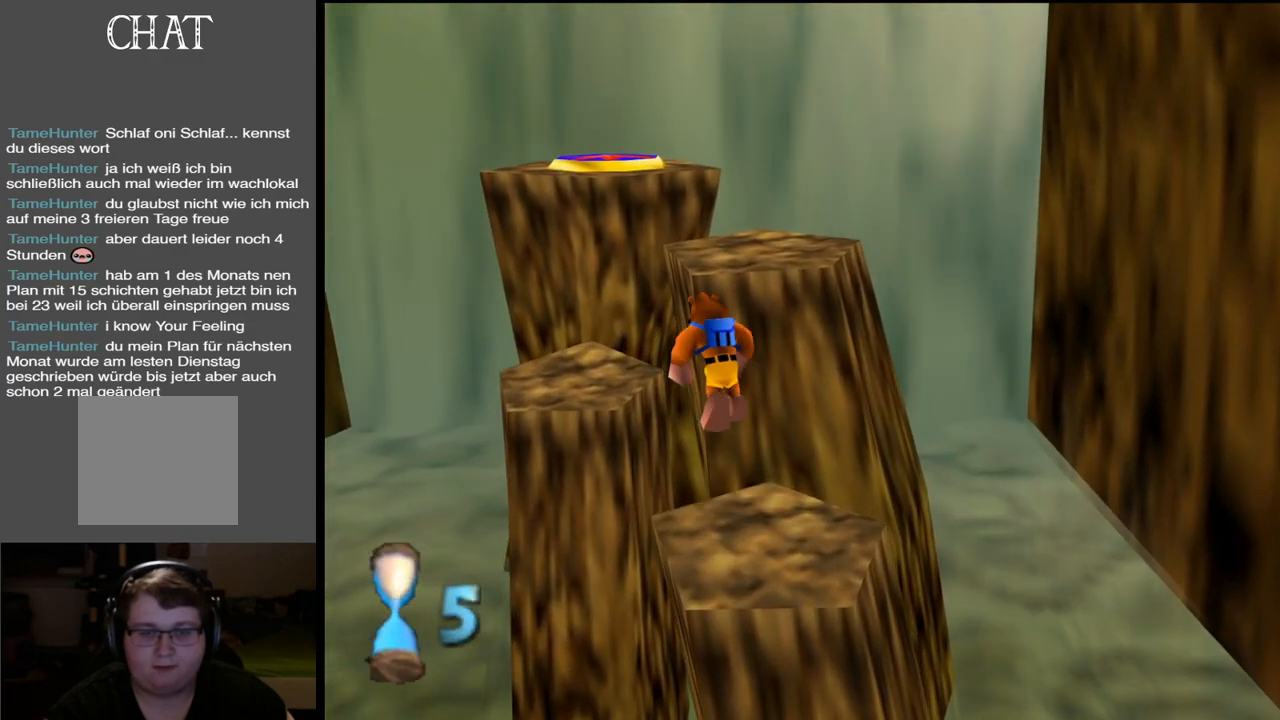
{"buttons": [], "left_stick": "center", "right_stick": "center", "events": [[183, "A", "up"], [317, "left_stick", "up-right"], [433, "left_stick", "center"]]}
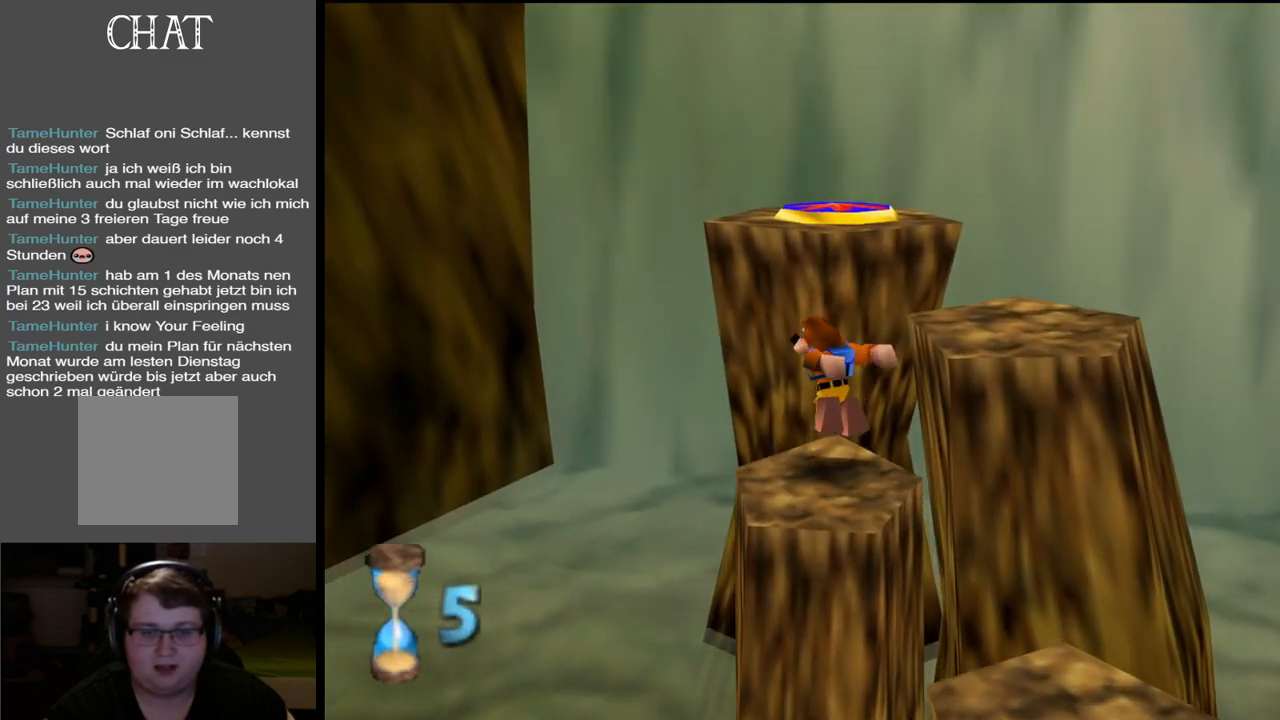
{"buttons": ["A"], "left_stick": "up-right", "right_stick": "center", "events": [[50, "left_stick", "up"], [100, "left_stick", "up-right"], [200, "A", "down"]]}
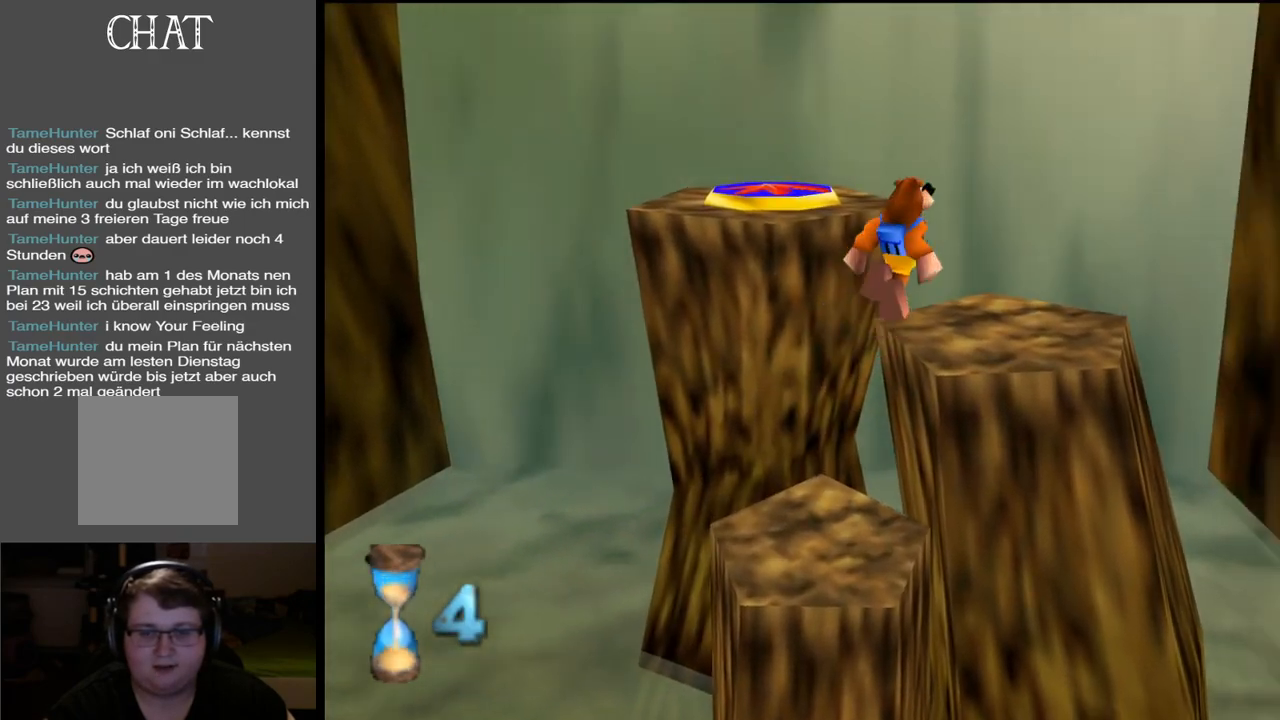
{"buttons": [], "left_stick": "up-left", "right_stick": "center", "events": [[33, "A", "up"], [183, "left_stick", "up"], [400, "left_stick", "up-left"]]}
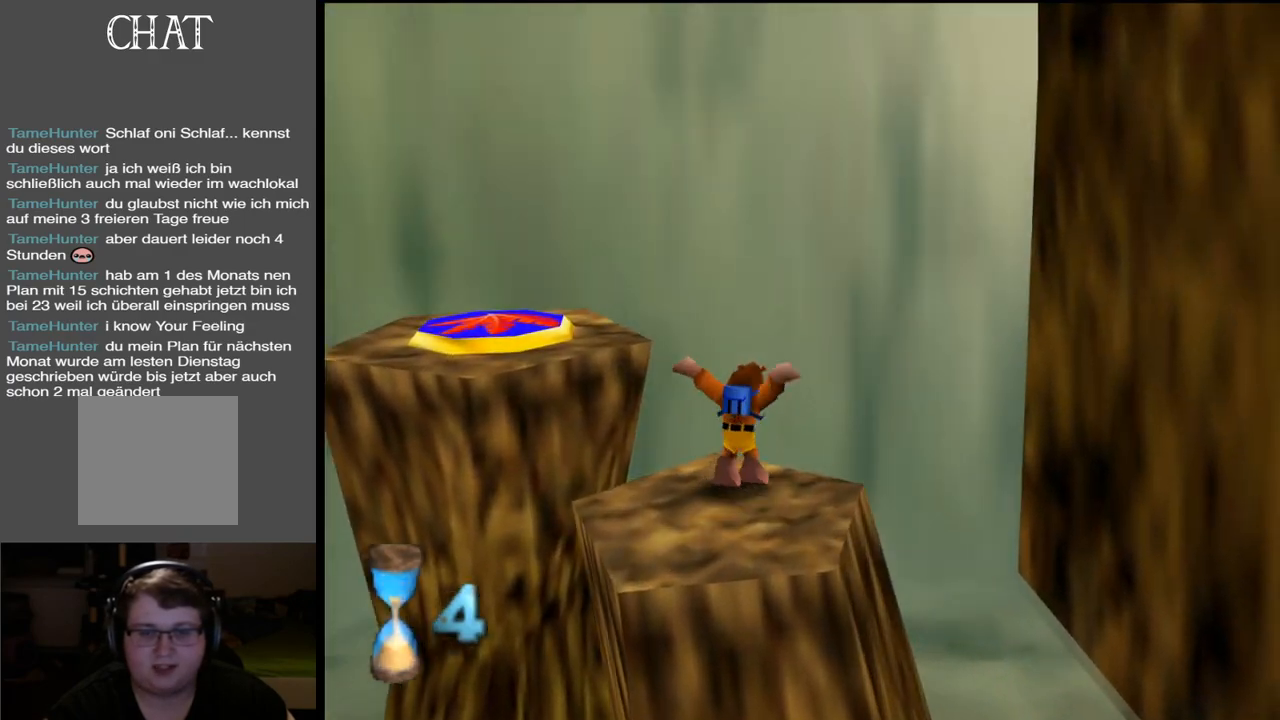
{"buttons": ["A"], "left_stick": "up-left", "right_stick": "center", "events": [[50, "A", "down"]]}
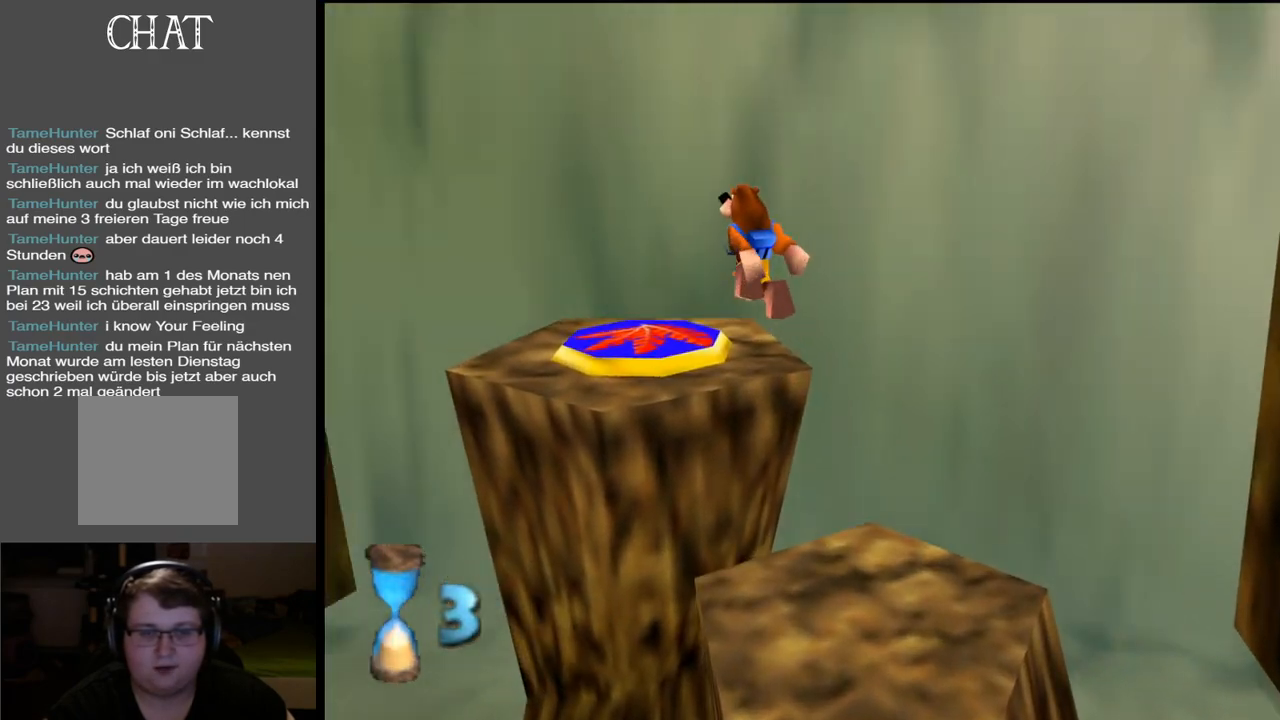
{"buttons": ["A"], "left_stick": "center", "right_stick": "center", "events": [[50, "A", "up"], [100, "left_stick", "up"], [433, "left_stick", "center"], [500, "A", "down"]]}